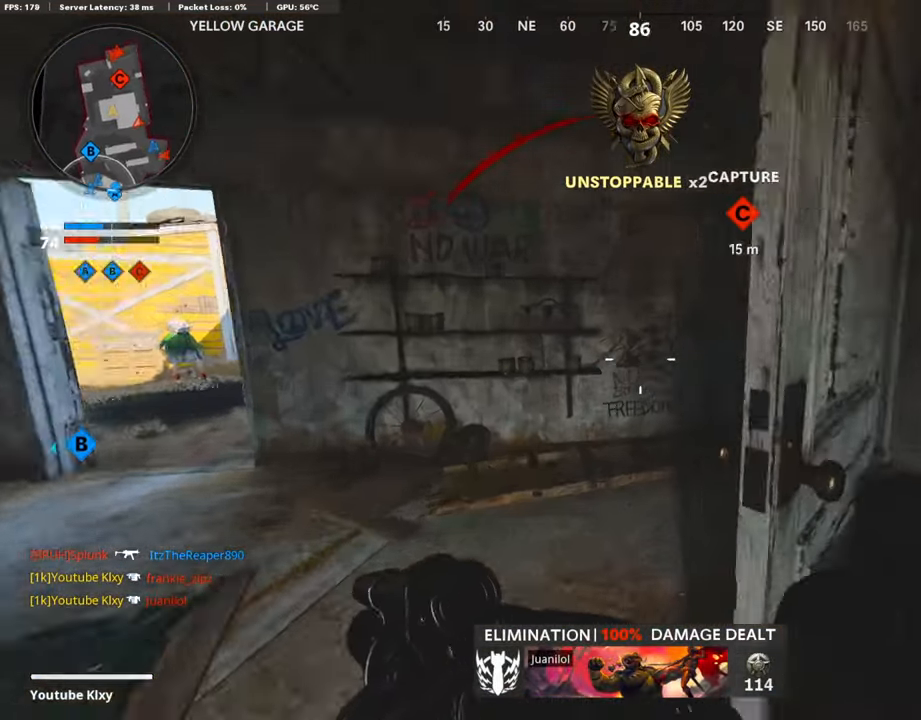
Gameplay with a controller (PlayStation layout); each line is a JSON object with the inputs held at the frame after it. "events" lists button and stick changes between this image and that frame as [ms after this image, input, new state], when the widget could be followed in between.
{"buttons": [], "left_stick": "up", "right_stick": "center", "events": [[454, "right_stick", "center"]]}
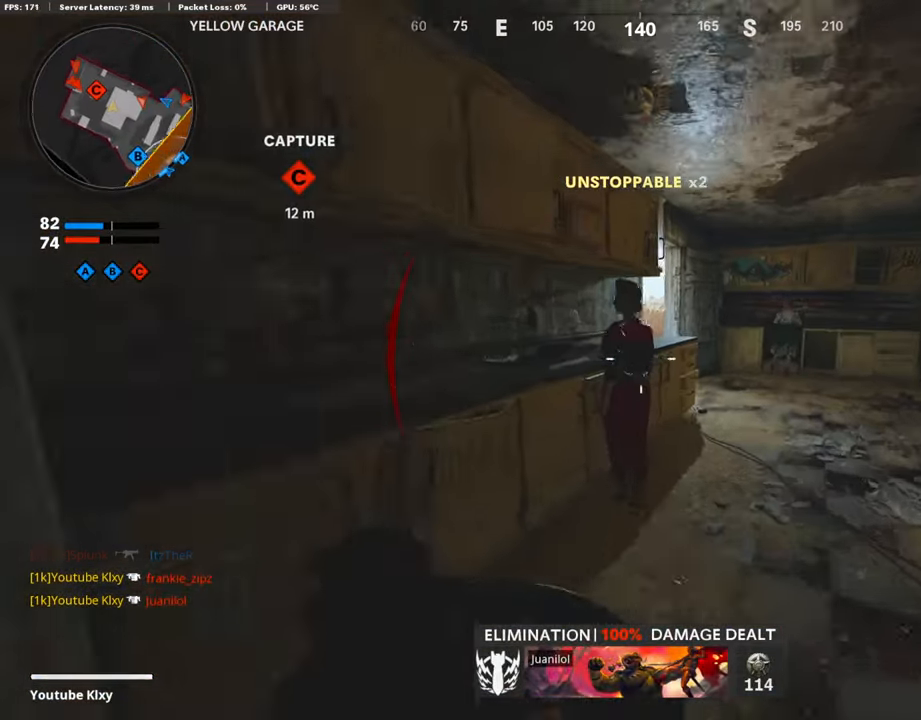
{"buttons": [], "left_stick": "down-left", "right_stick": "center", "events": [[353, "left_stick", "down-left"]]}
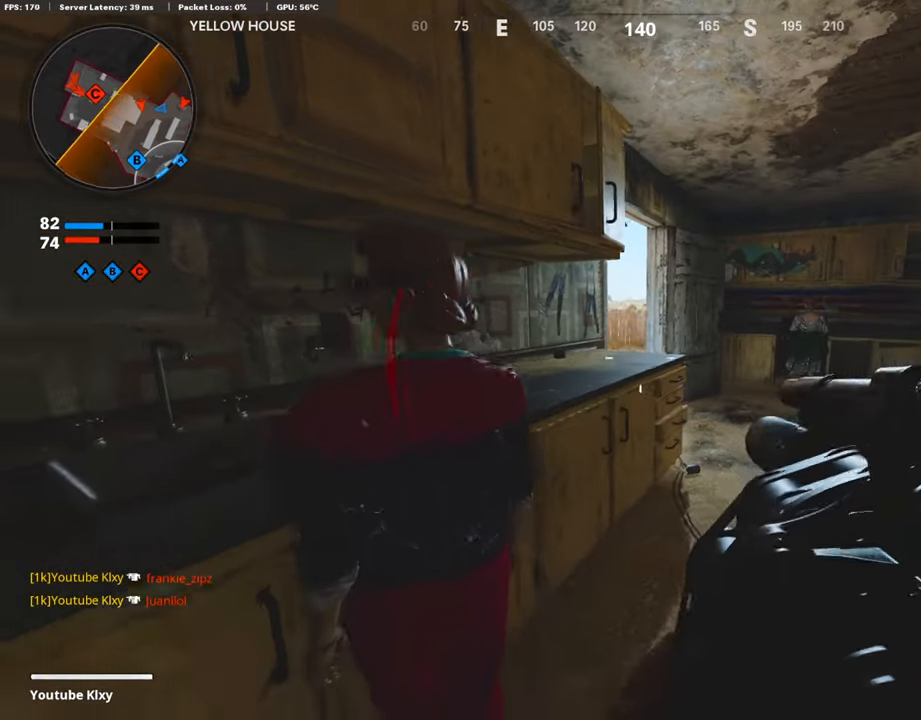
{"buttons": [], "left_stick": "up-right", "right_stick": "center", "events": [[34, "left_stick", "up-right"], [219, "L3", "down"], [454, "L3", "up"]]}
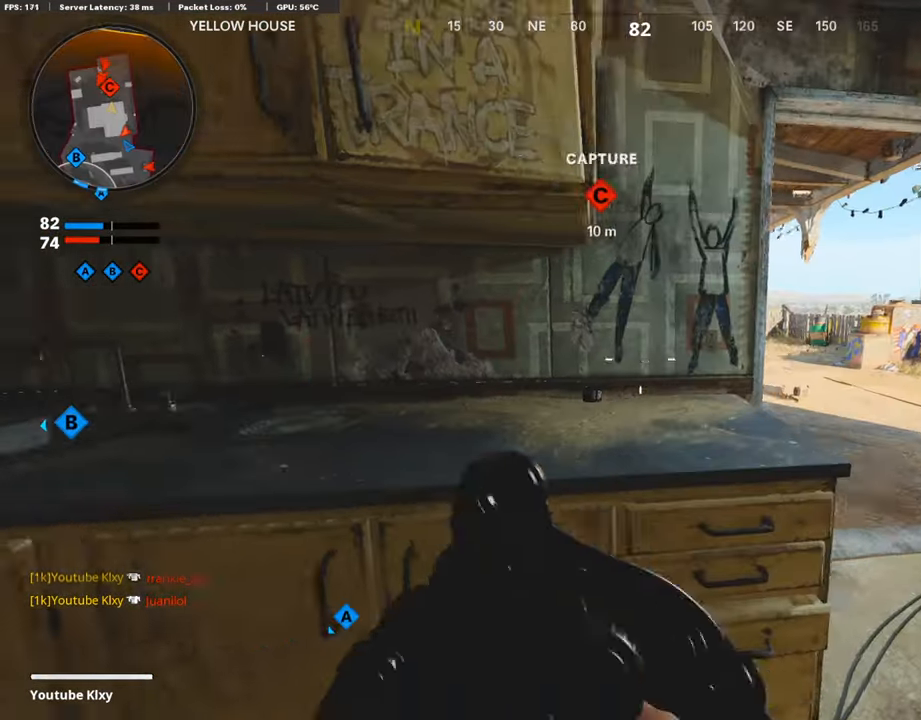
{"buttons": [], "left_stick": "right", "right_stick": "center", "events": [[168, "left_stick", "right"]]}
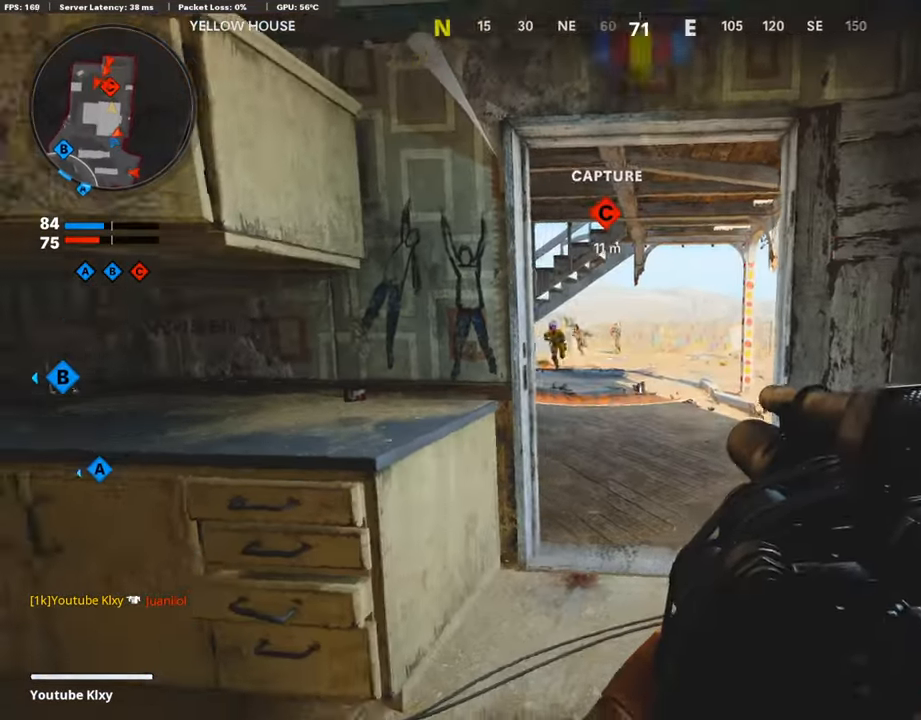
{"buttons": ["L3"], "left_stick": "up-left", "right_stick": "left", "events": [[84, "R1", "down"], [84, "left_stick", "left"], [184, "R1", "up"], [184, "right_stick", "left"], [302, "L3", "down"], [302, "left_stick", "up-left"]]}
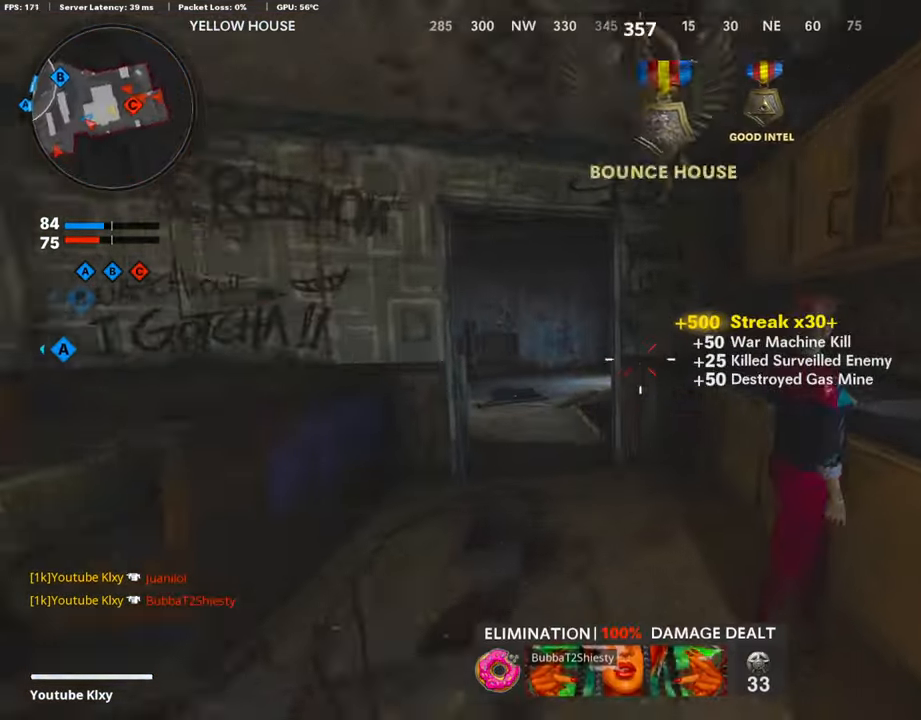
{"buttons": [], "left_stick": "left", "right_stick": "center", "events": [[50, "right_stick", "right"], [134, "L3", "up"], [302, "left_stick", "center"], [302, "right_stick", "center"], [436, "left_stick", "left"]]}
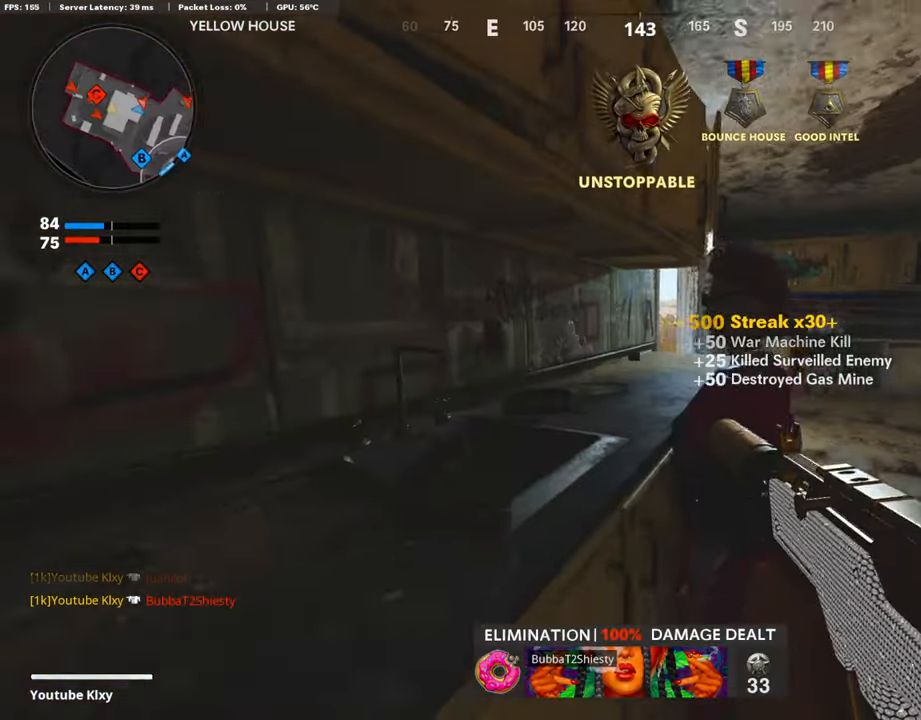
{"buttons": [], "left_stick": "center", "right_stick": "center", "events": [[218, "right_stick", "right"], [268, "left_stick", "center"], [268, "right_stick", "center"]]}
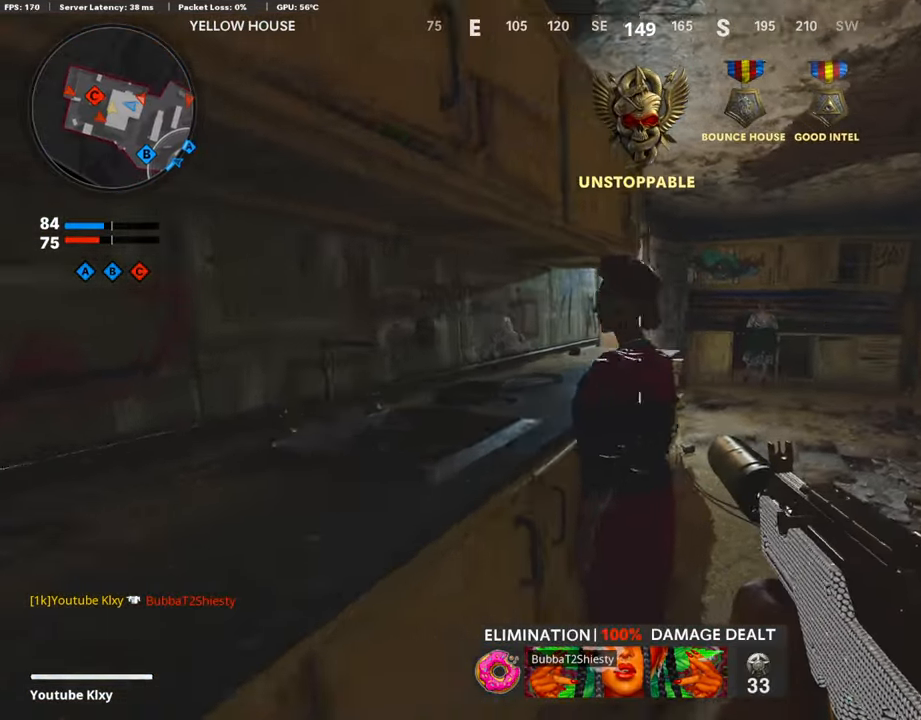
{"buttons": [], "left_stick": "up-right", "right_stick": "center", "events": [[151, "left_stick", "up-right"]]}
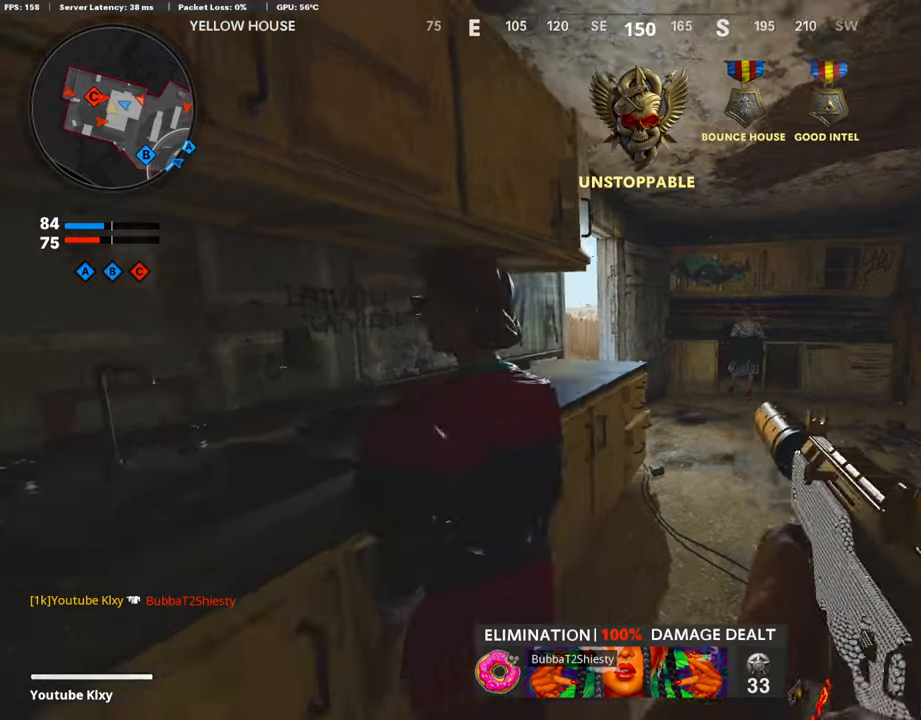
{"buttons": [], "left_stick": "up-right", "right_stick": "up-left", "events": [[118, "L3", "down"], [353, "L3", "up"], [353, "right_stick", "up-left"]]}
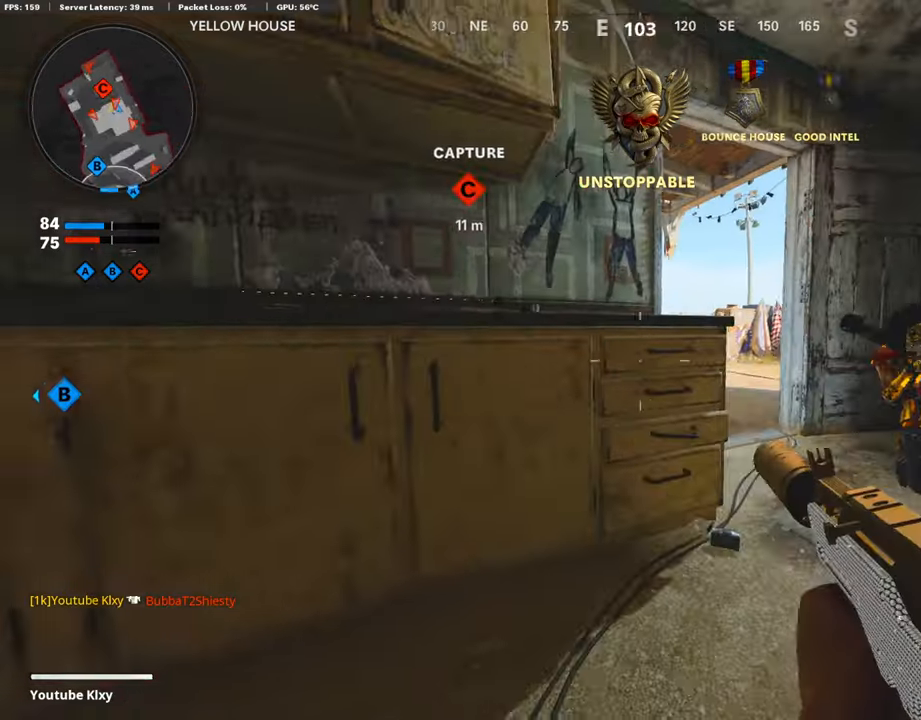
{"buttons": [], "left_stick": "up-right", "right_stick": "right", "events": [[252, "right_stick", "right"]]}
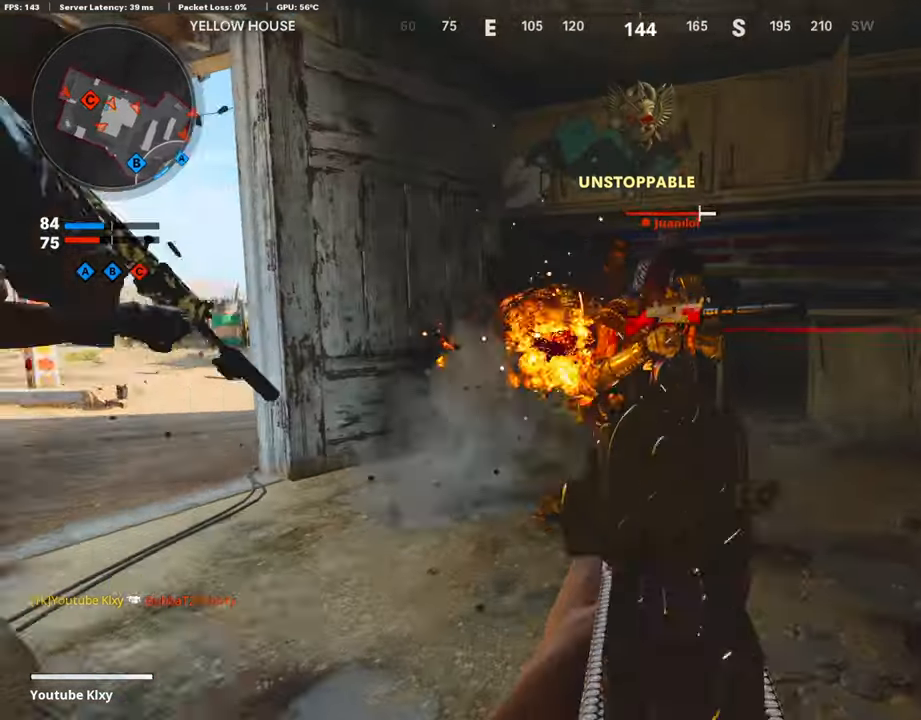
{"buttons": ["L3"], "left_stick": "up-right", "right_stick": "right", "events": [[152, "L1", "down"], [152, "R1", "down"], [152, "R3", "down"], [152, "left_stick", "right"], [152, "right_stick", "up"], [185, "L1", "up"], [269, "left_stick", "center"], [404, "right_stick", "center"], [454, "L3", "down"], [454, "R1", "up"], [454, "R3", "up"], [454, "left_stick", "up-right"], [454, "right_stick", "right"]]}
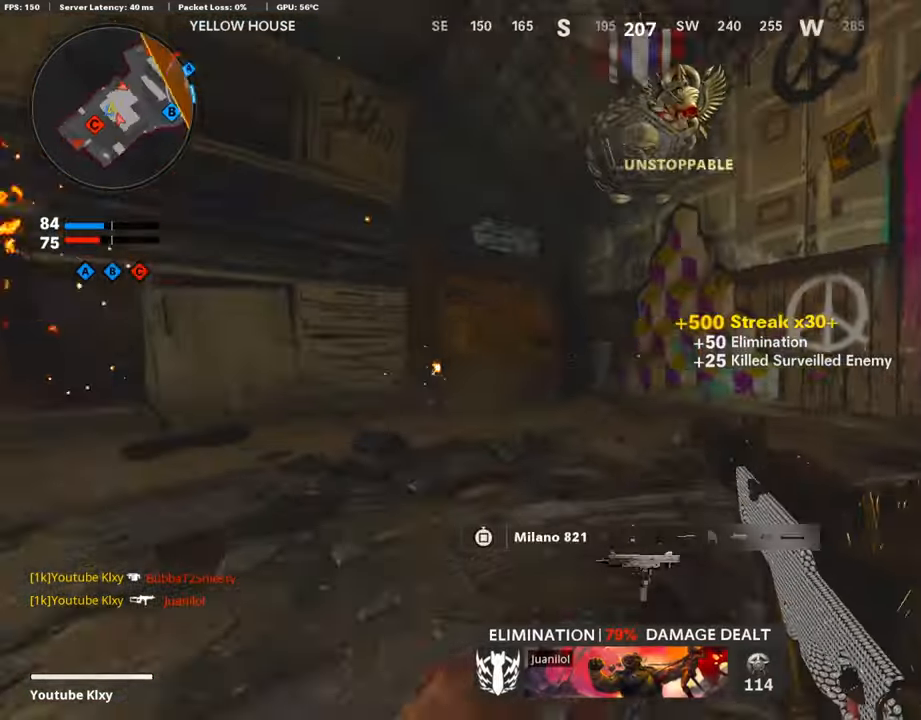
{"buttons": ["L3"], "left_stick": "up-right", "right_stick": "center", "events": [[101, "SQUARE", "down"], [101, "right_stick", "center"], [185, "L3", "up"], [202, "SQUARE", "up"], [471, "L3", "down"]]}
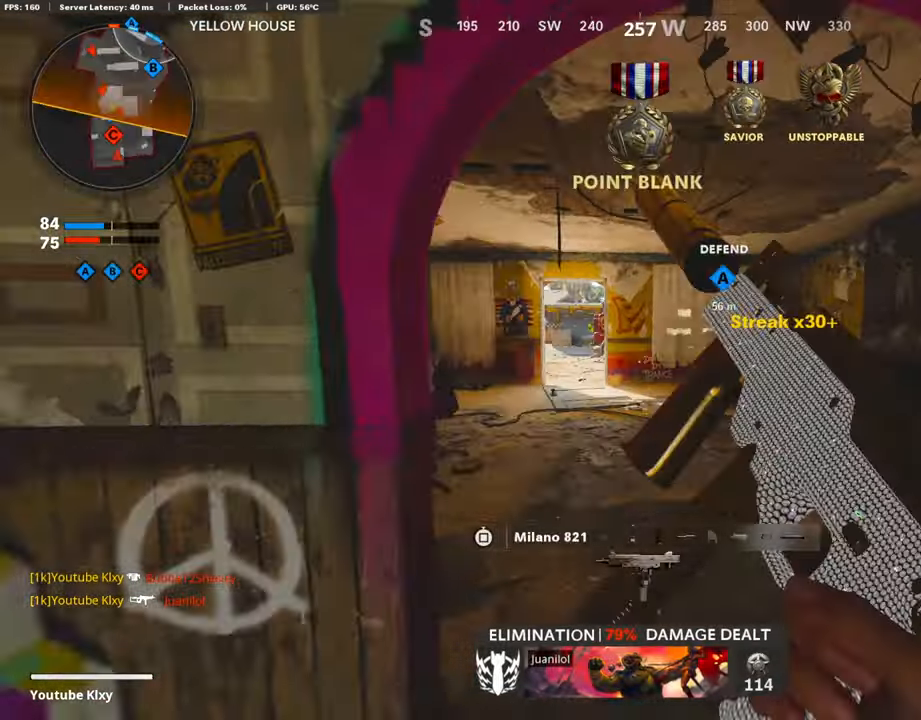
{"buttons": ["L3"], "left_stick": "up-right", "right_stick": "right", "events": [[218, "left_stick", "up"], [386, "TRIANGLE", "down"], [403, "TRIANGLE", "up"], [403, "left_stick", "up-right"], [403, "right_stick", "right"]]}
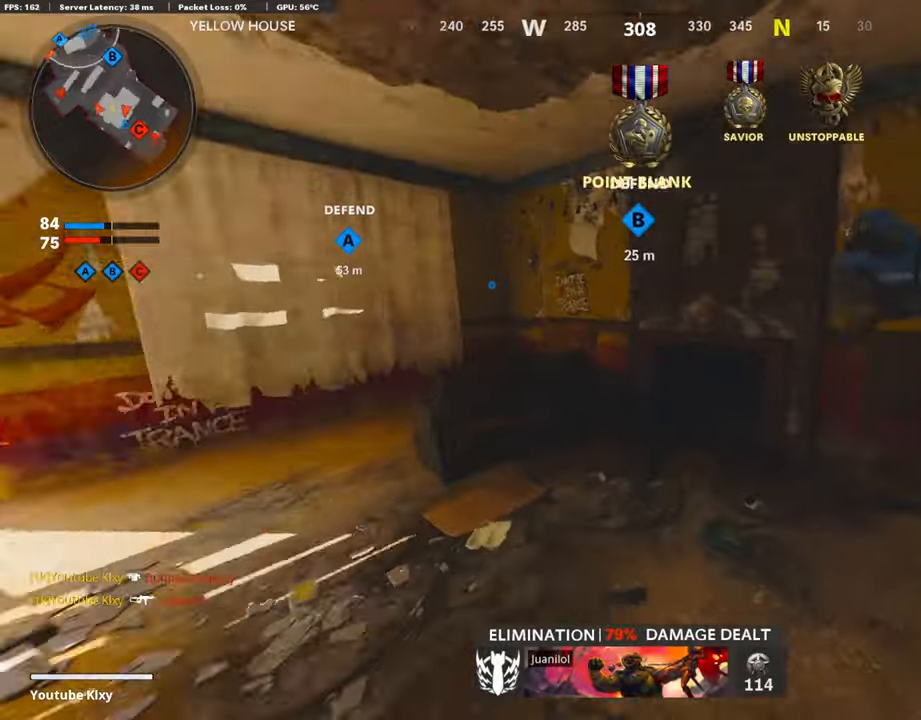
{"buttons": [], "left_stick": "up", "right_stick": "center", "events": [[33, "right_stick", "center"], [117, "right_stick", "right"], [285, "left_stick", "up"], [353, "L3", "up"], [470, "right_stick", "center"]]}
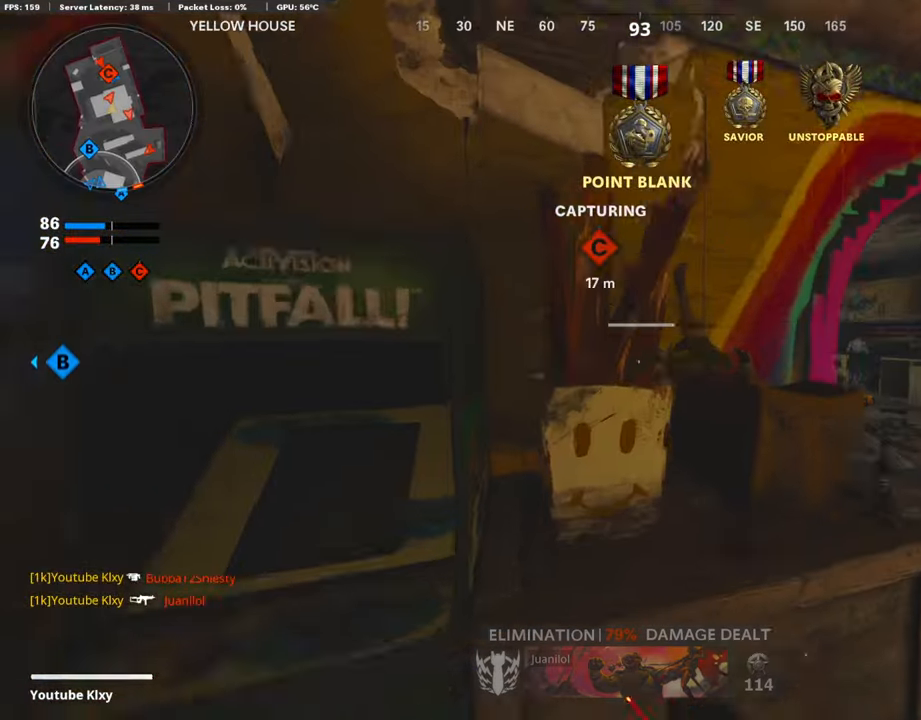
{"buttons": [], "left_stick": "left", "right_stick": "center", "events": [[134, "right_stick", "right"], [185, "left_stick", "left"], [252, "right_stick", "center"]]}
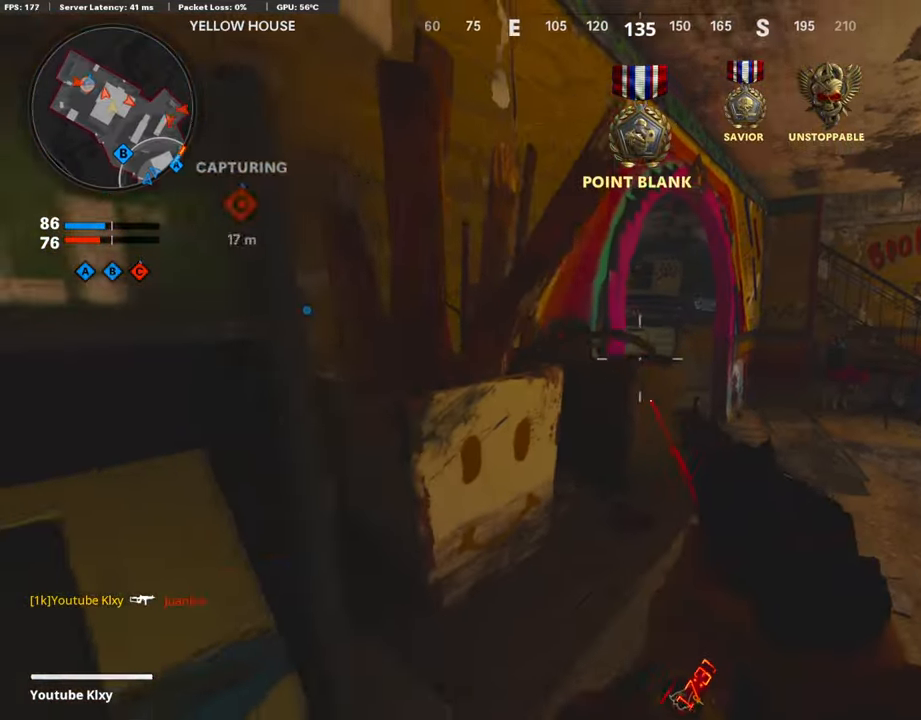
{"buttons": ["L1"], "left_stick": "up-right", "right_stick": "left", "events": [[17, "left_stick", "up-right"], [50, "L3", "down"], [50, "right_stick", "left"], [285, "L1", "down"], [369, "L3", "up"]]}
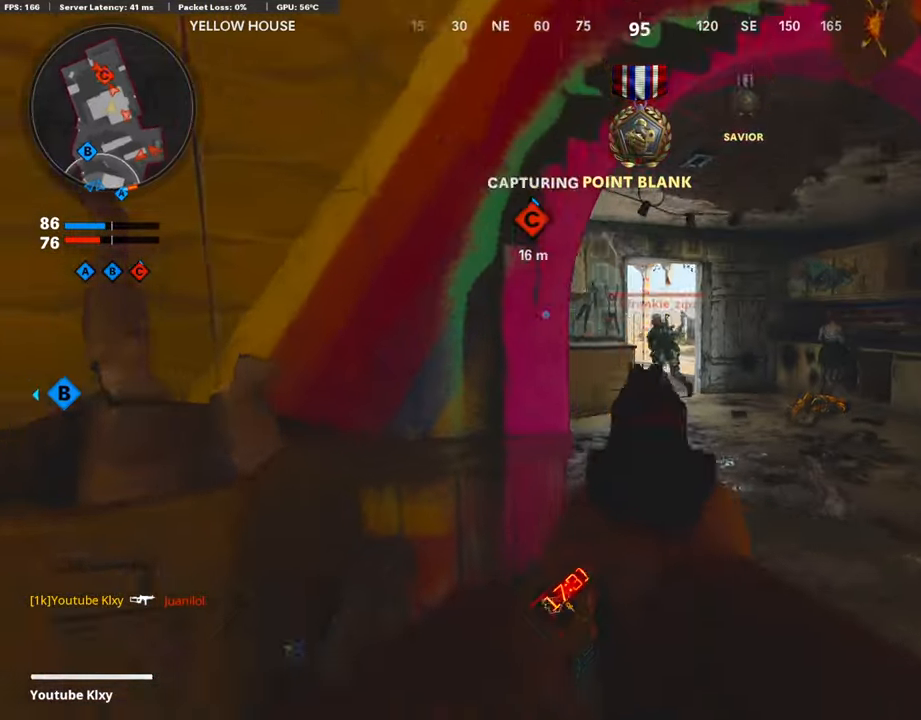
{"buttons": ["L3"], "left_stick": "up", "right_stick": "center", "events": [[50, "R1", "down"], [101, "right_stick", "center"], [151, "right_stick", "up-right"], [218, "right_stick", "center"], [353, "left_stick", "right"], [504, "L1", "up"], [504, "L3", "down"], [504, "R1", "up"], [504, "left_stick", "up"]]}
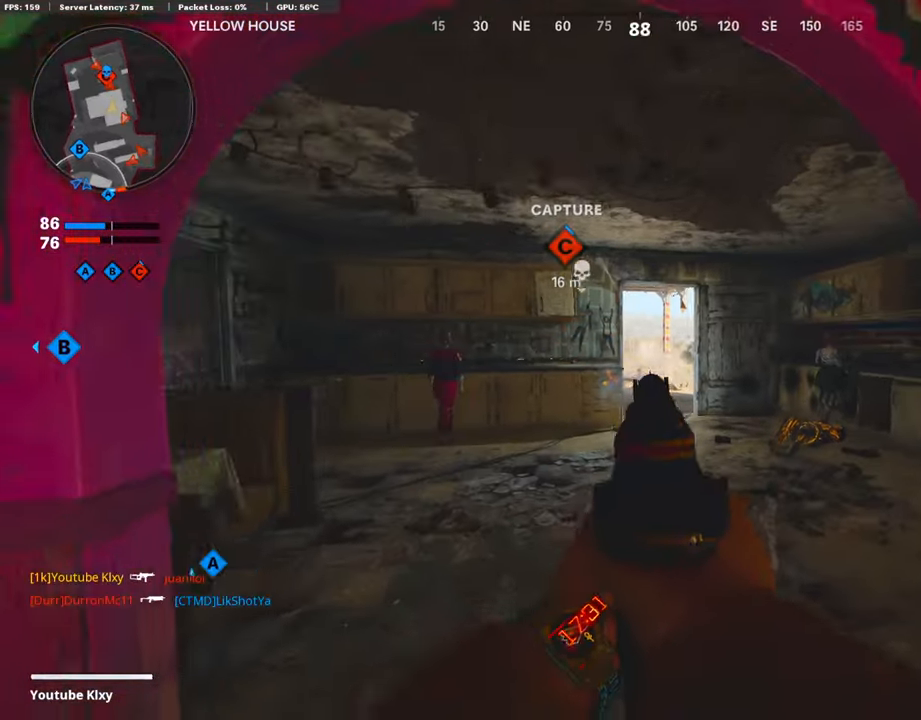
{"buttons": ["L3"], "left_stick": "up", "right_stick": "center", "events": []}
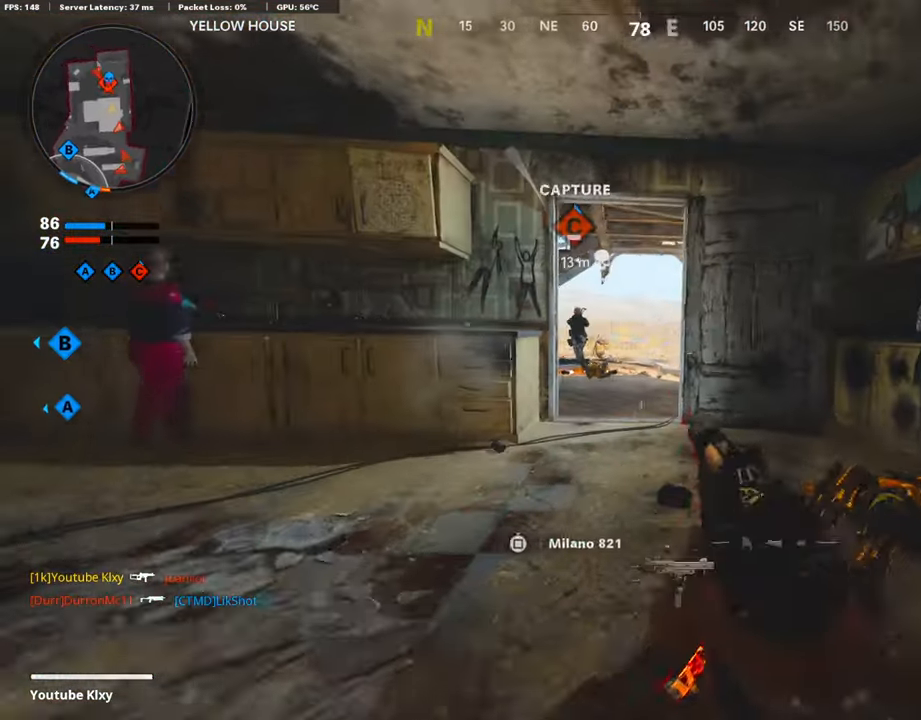
{"buttons": ["L1", "R1"], "left_stick": "up", "right_stick": "left", "events": [[201, "L1", "down"], [201, "L3", "up"], [201, "right_stick", "left"], [252, "R1", "down"]]}
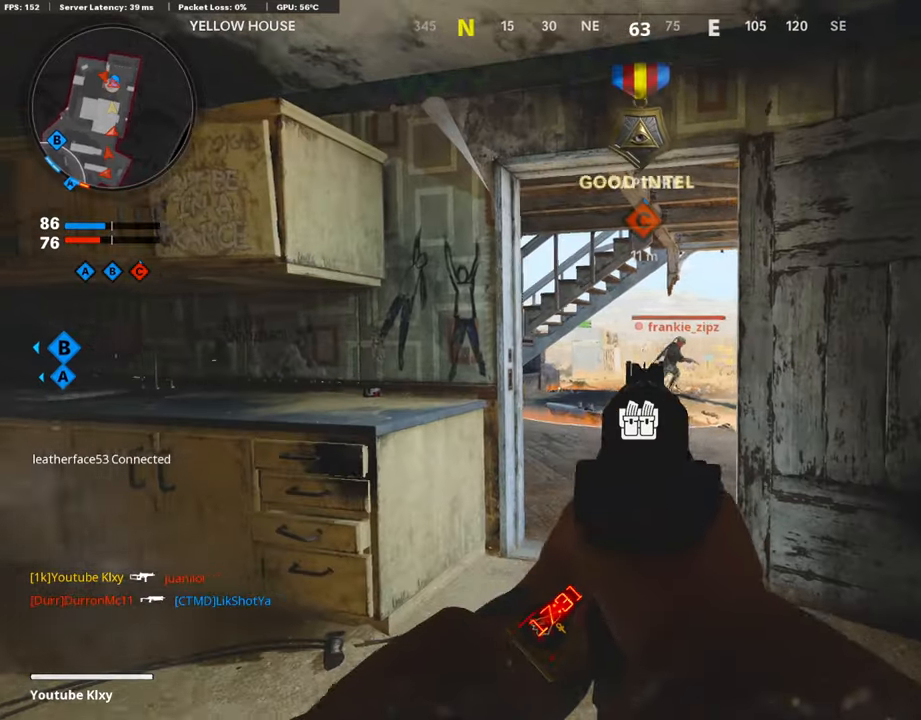
{"buttons": ["L1", "R1"], "left_stick": "left", "right_stick": "right", "events": [[134, "left_stick", "up-right"], [134, "right_stick", "right"], [252, "left_stick", "left"]]}
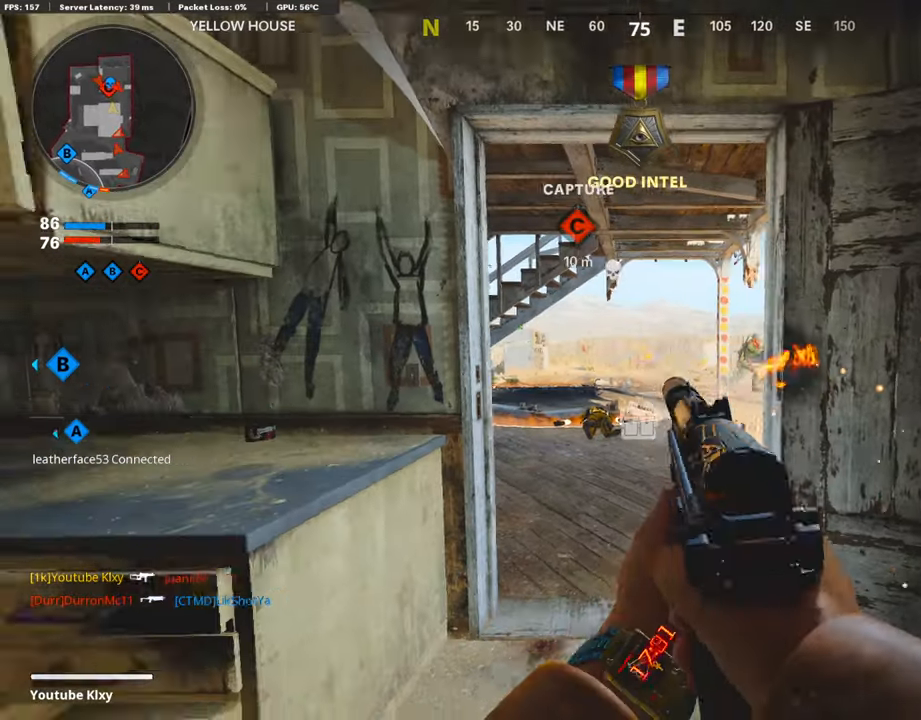
{"buttons": [], "left_stick": "up-left", "right_stick": "left", "events": [[117, "L1", "up"], [117, "right_stick", "center"], [168, "R1", "up"], [168, "left_stick", "up-left"], [168, "right_stick", "left"]]}
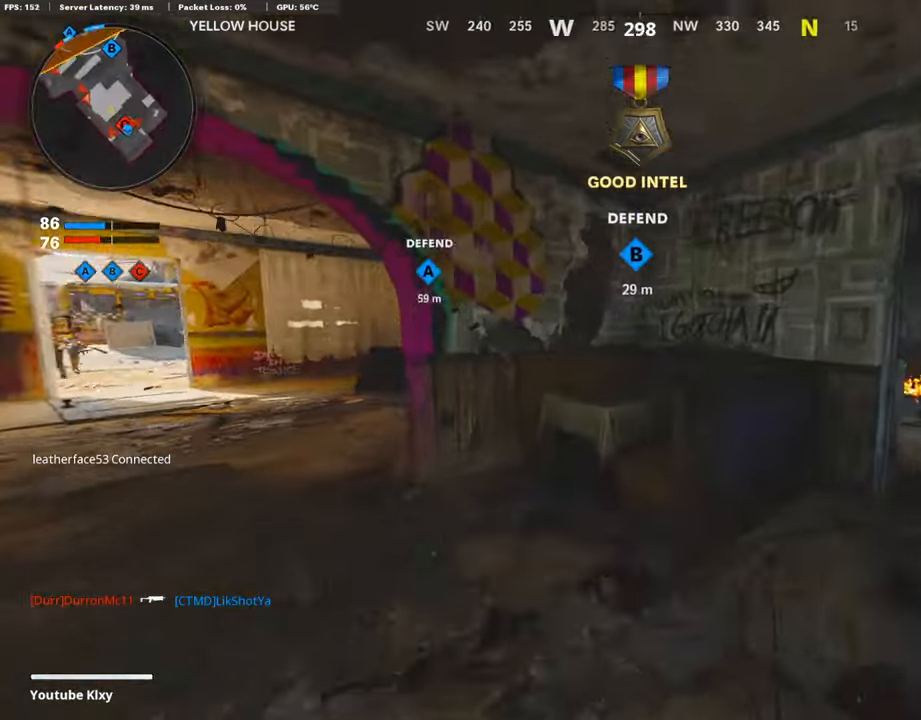
{"buttons": [], "left_stick": "up", "right_stick": "center", "events": [[101, "L3", "down"], [101, "left_stick", "up"], [386, "L3", "up"], [386, "right_stick", "center"]]}
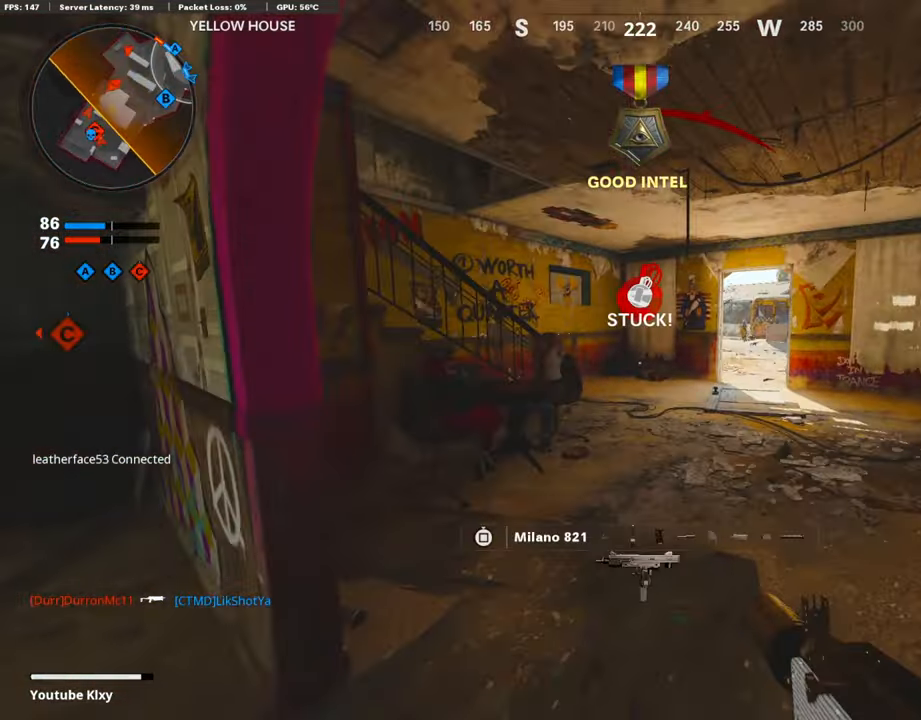
{"buttons": ["L3"], "left_stick": "up-left", "right_stick": "center", "events": [[33, "left_stick", "up-left"], [33, "right_stick", "left"], [151, "L3", "down"], [151, "right_stick", "center"]]}
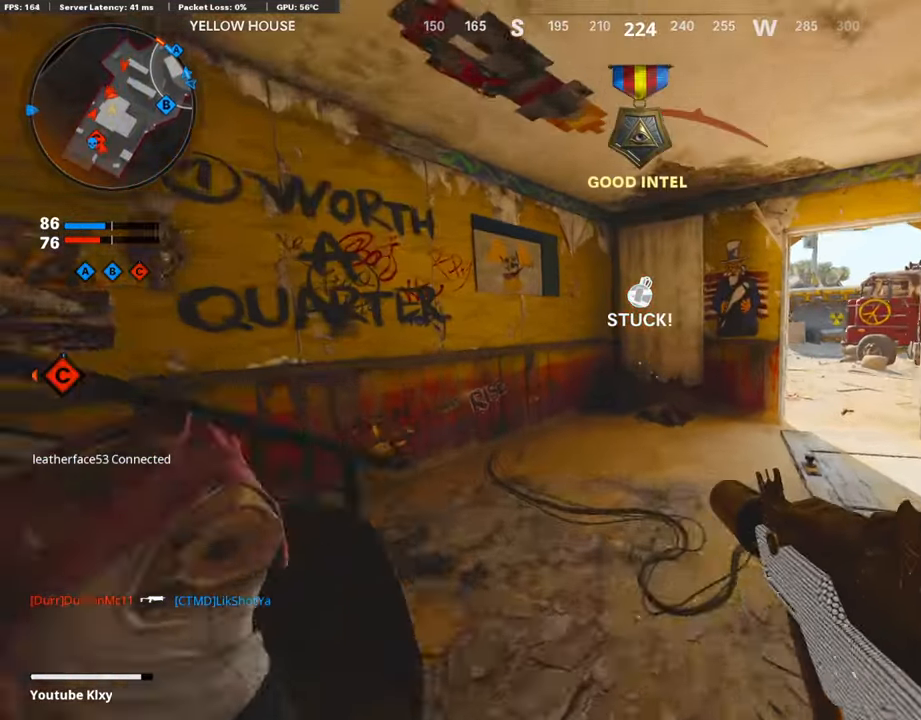
{"buttons": [], "left_stick": "up-left", "right_stick": "left", "events": [[185, "L3", "up"], [185, "right_stick", "left"]]}
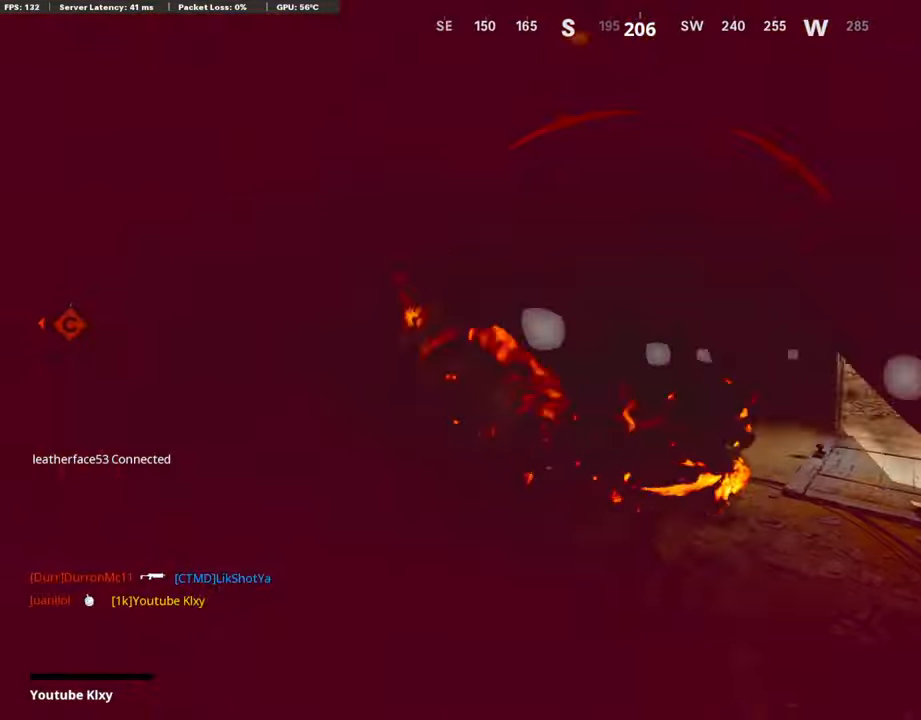
{"buttons": [], "left_stick": "center", "right_stick": "center", "events": [[17, "left_stick", "center"], [17, "right_stick", "center"]]}
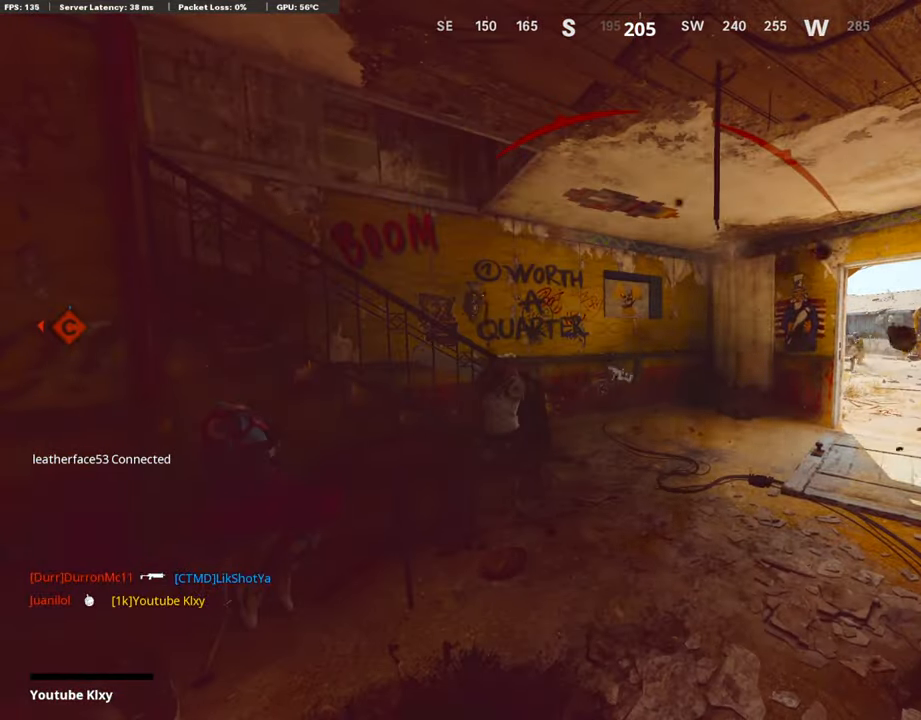
{"buttons": [], "left_stick": "center", "right_stick": "center", "events": []}
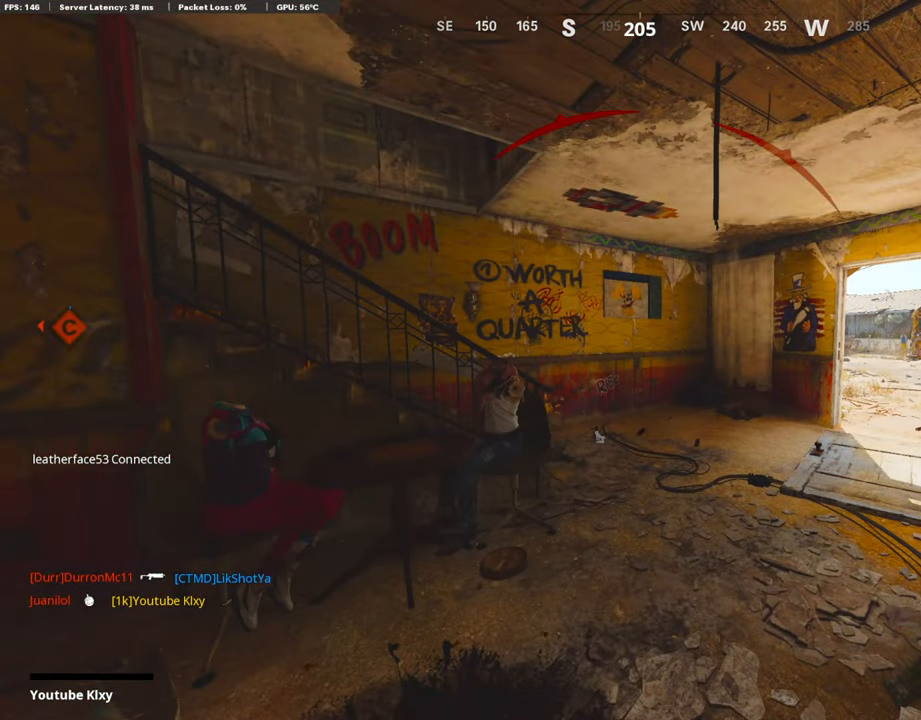
{"buttons": [], "left_stick": "center", "right_stick": "center", "events": []}
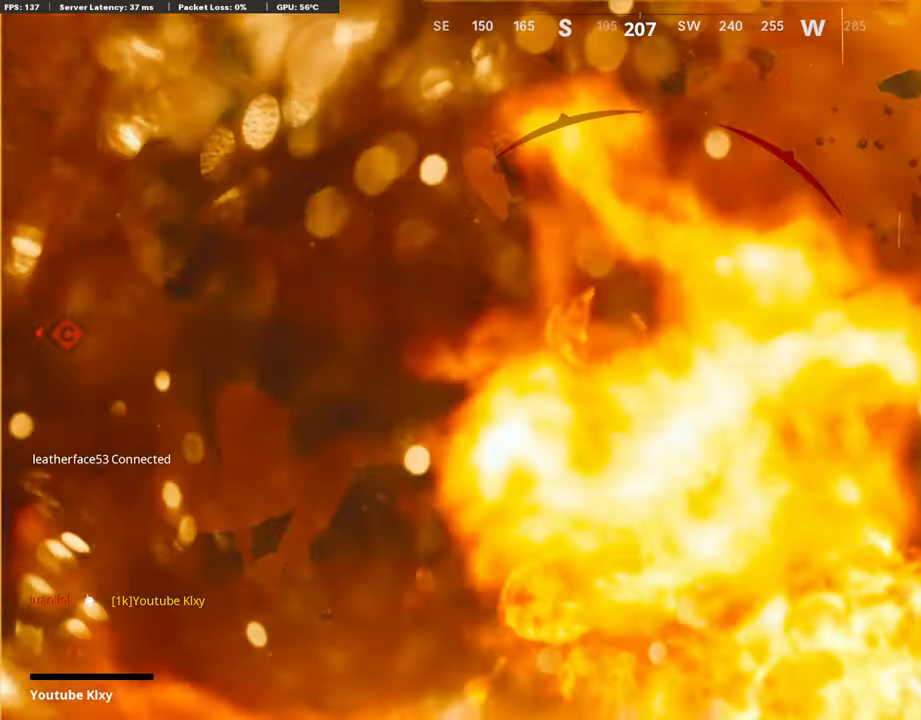
{"buttons": [], "left_stick": "center", "right_stick": "center", "events": []}
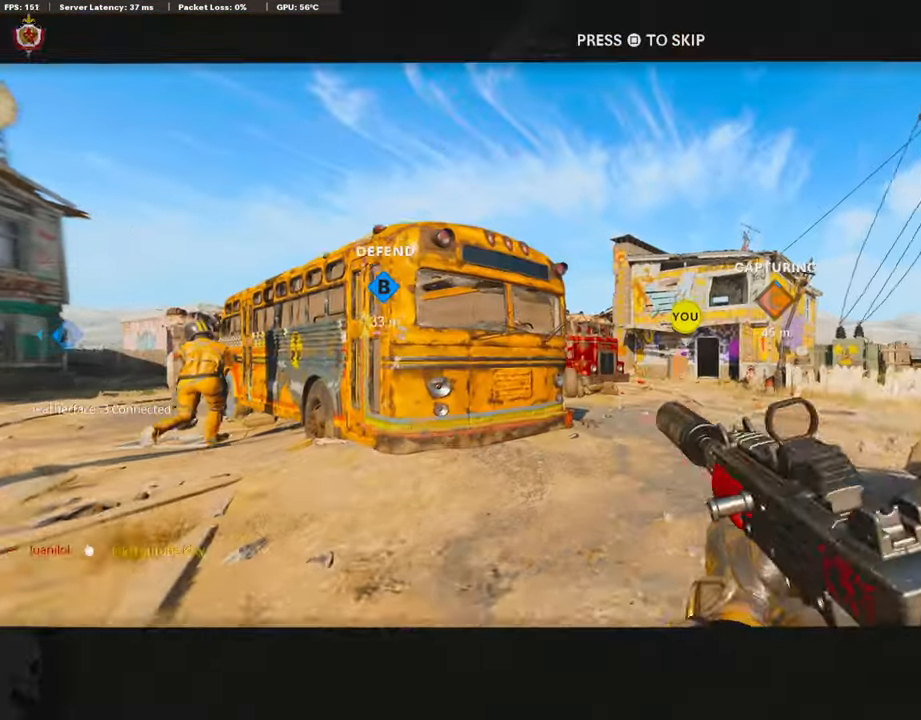
{"buttons": [], "left_stick": "center", "right_stick": "center", "events": []}